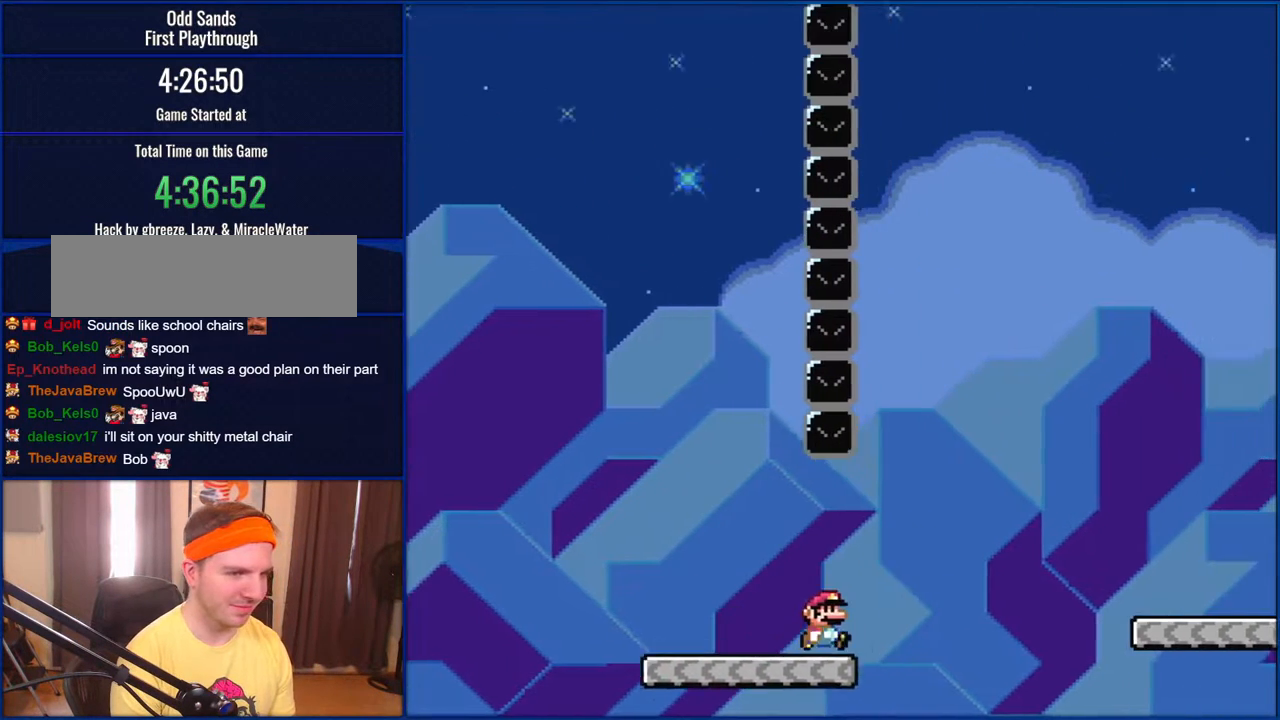
Gameplay with a controller (Nintendo layout); each line is a JSON object with the inputs held at the frame after it. "events" lists button and stick changes between this image and that frame as [ms after this image, input, new state], when the widget could be followed in between. Not read: L1 L3 R1 R3.
{"buttons": ["B", "Y", "DPAD_RIGHT"], "events": [[117, "B", "down"], [233, "B", "up"], [367, "B", "down"]]}
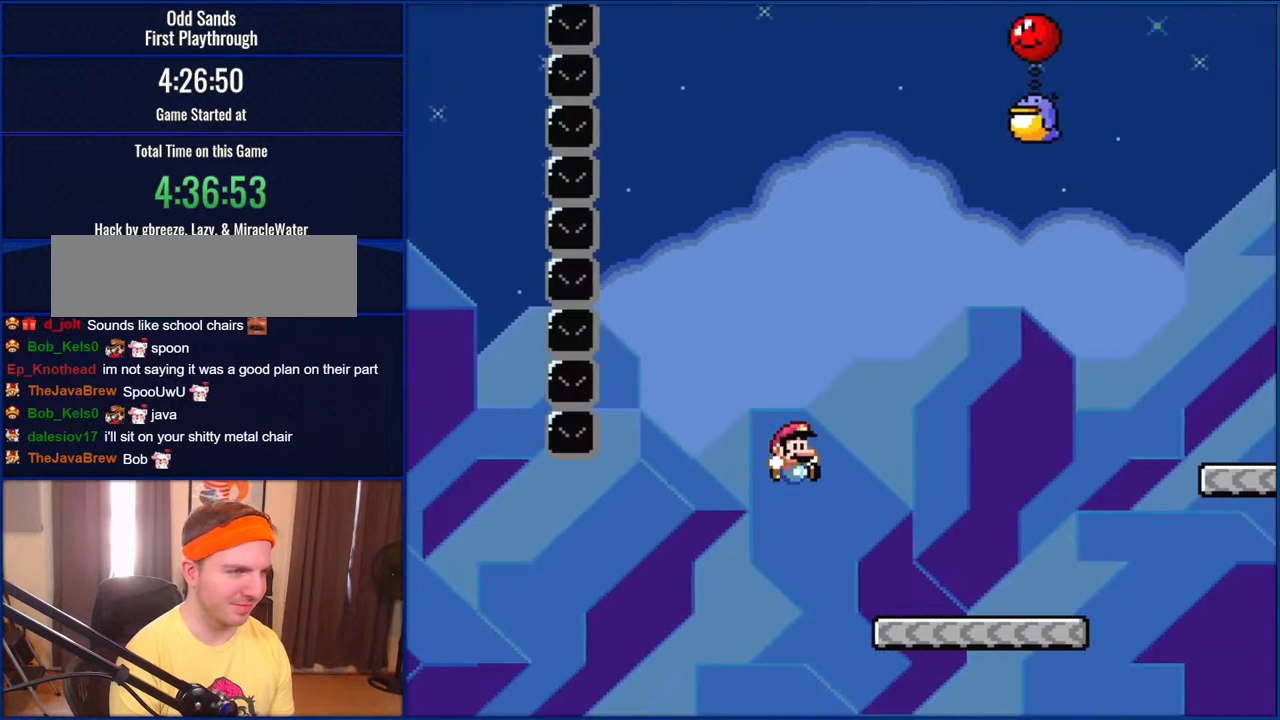
{"buttons": ["B", "Y"], "events": [[233, "B", "up"], [417, "B", "down"], [500, "DPAD_RIGHT", "up"]]}
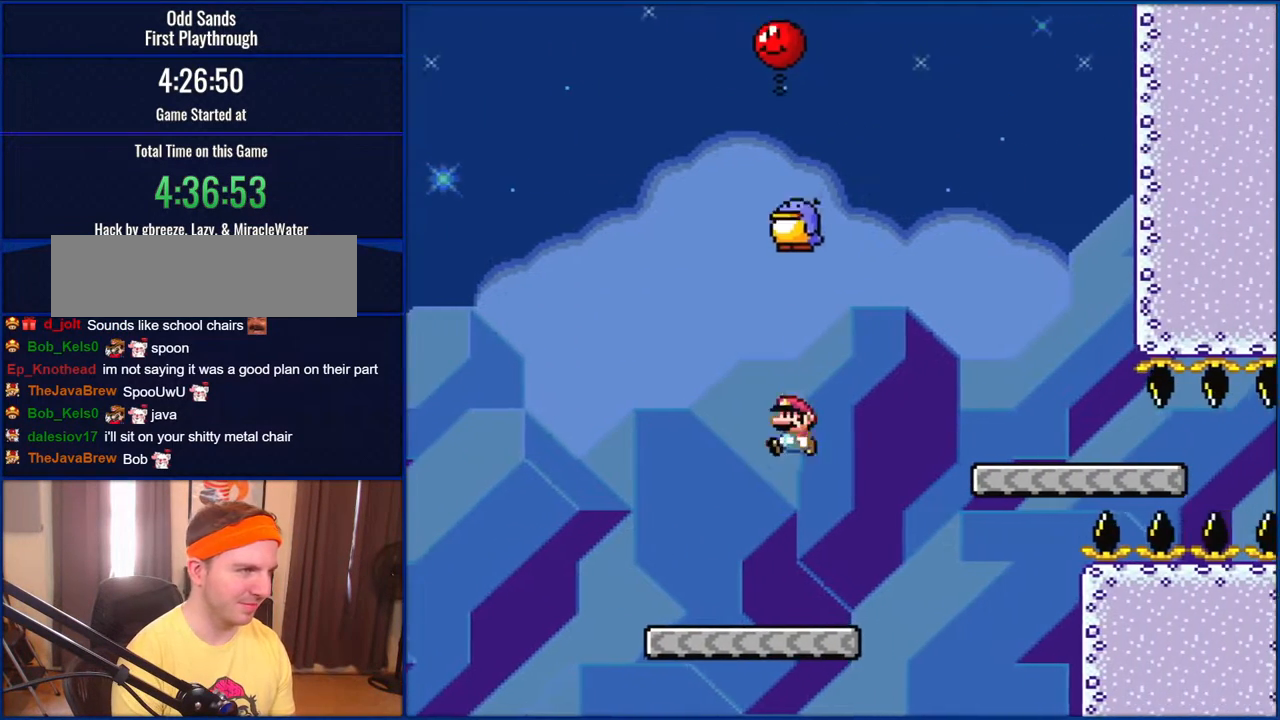
{"buttons": ["B", "Y"], "events": [[100, "DPAD_LEFT", "down"], [217, "B", "up"], [217, "DPAD_LEFT", "up"], [300, "B", "down"]]}
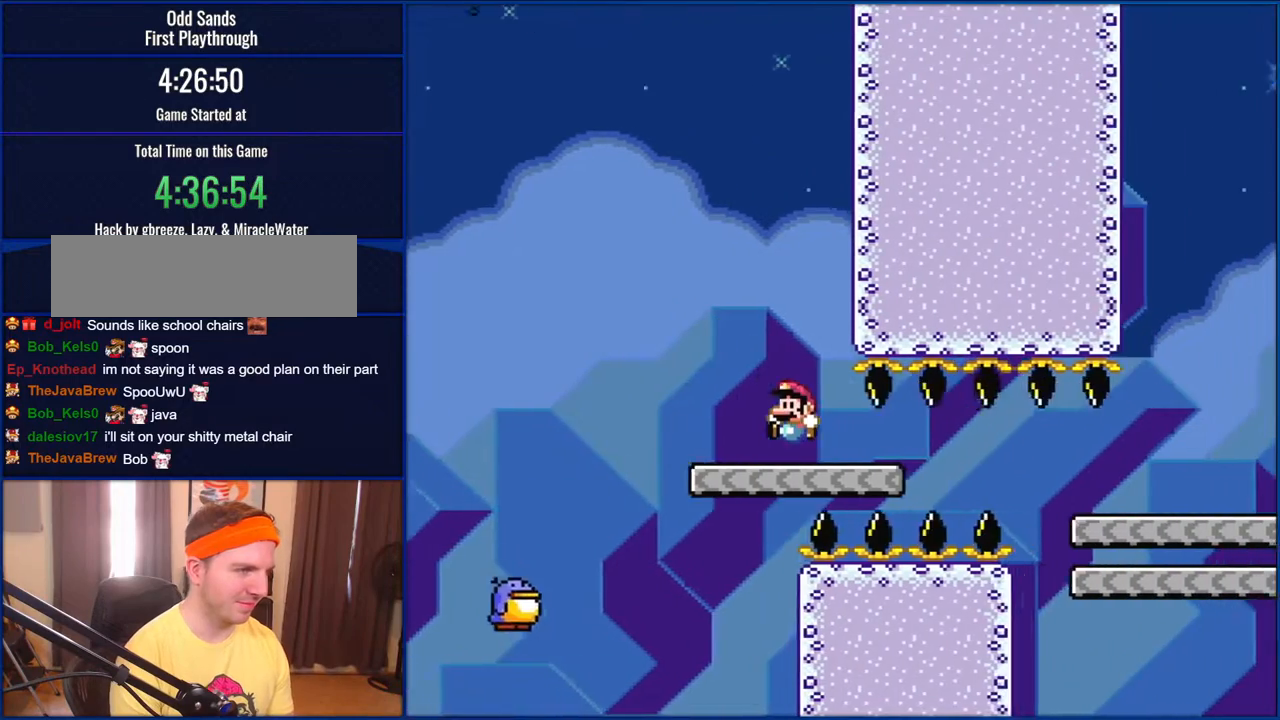
{"buttons": ["Y", "DPAD_LEFT"], "events": [[383, "B", "up"], [500, "DPAD_LEFT", "down"]]}
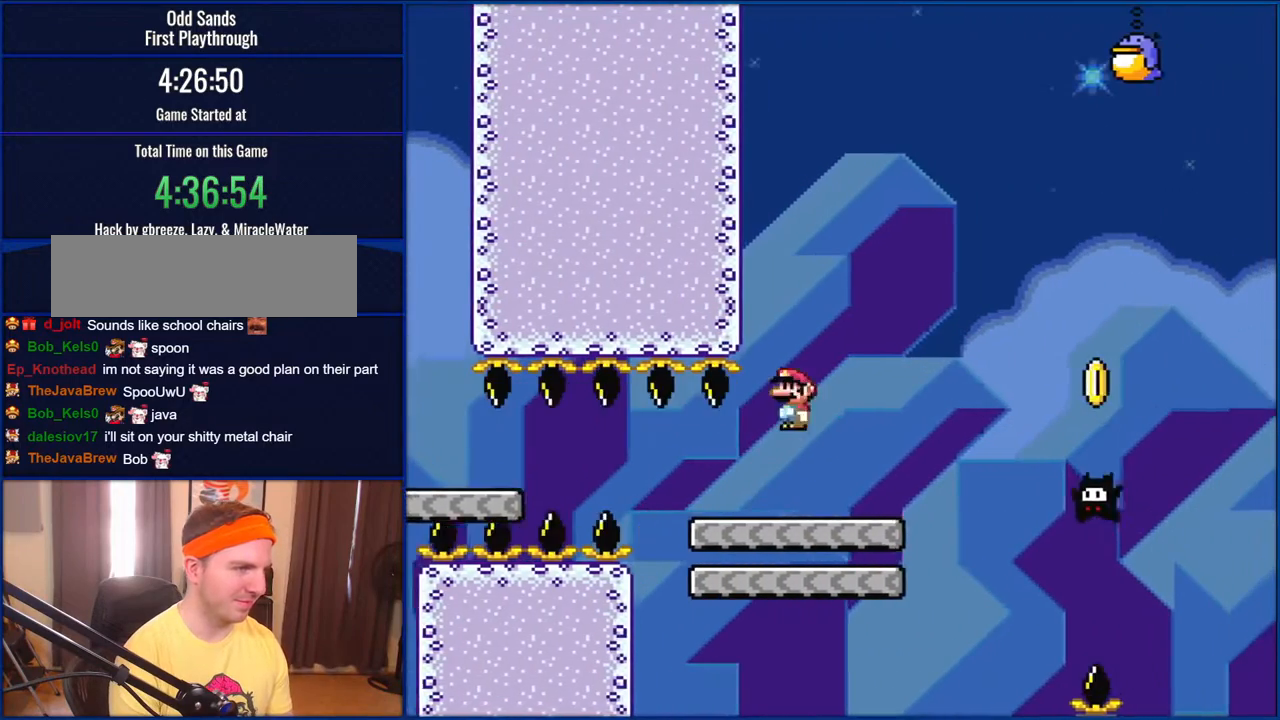
{"buttons": ["B", "Y"], "events": [[33, "B", "down"], [150, "B", "up"], [233, "B", "down"], [267, "DPAD_LEFT", "up"]]}
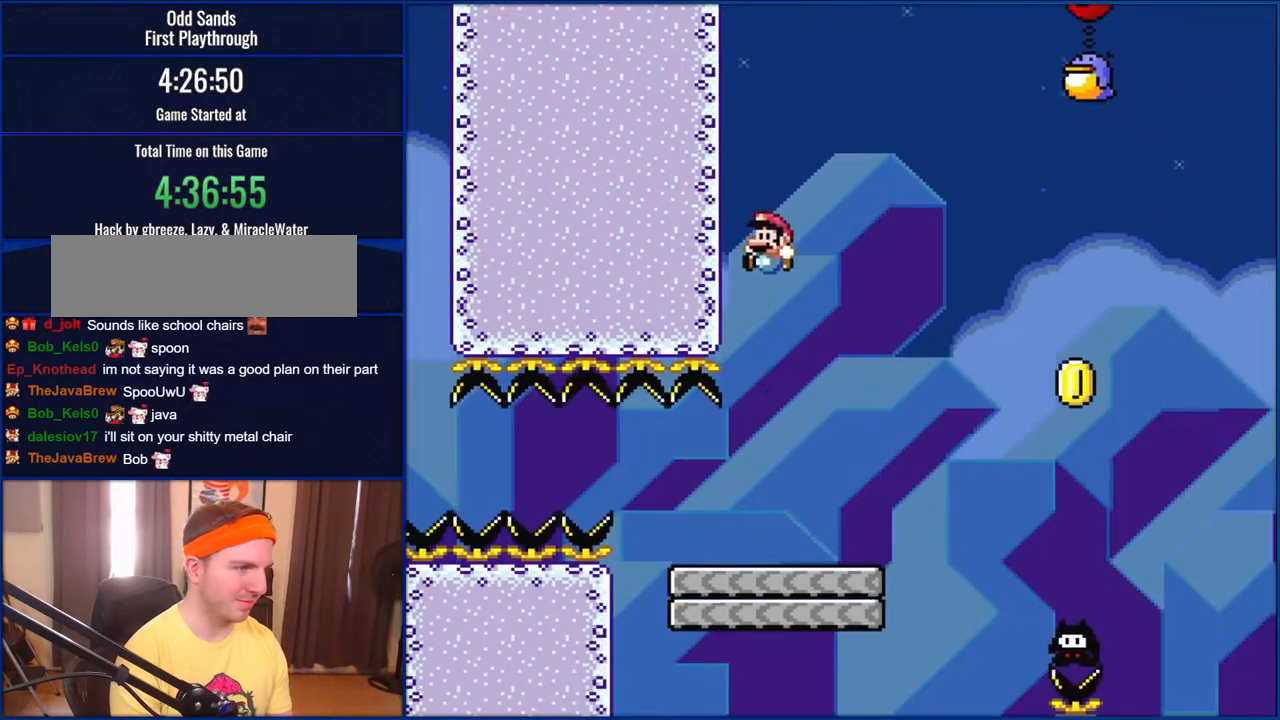
{"buttons": ["Y", "DPAD_RIGHT"], "events": [[250, "DPAD_RIGHT", "down"], [350, "B", "up"], [350, "DPAD_RIGHT", "up"], [450, "DPAD_RIGHT", "down"]]}
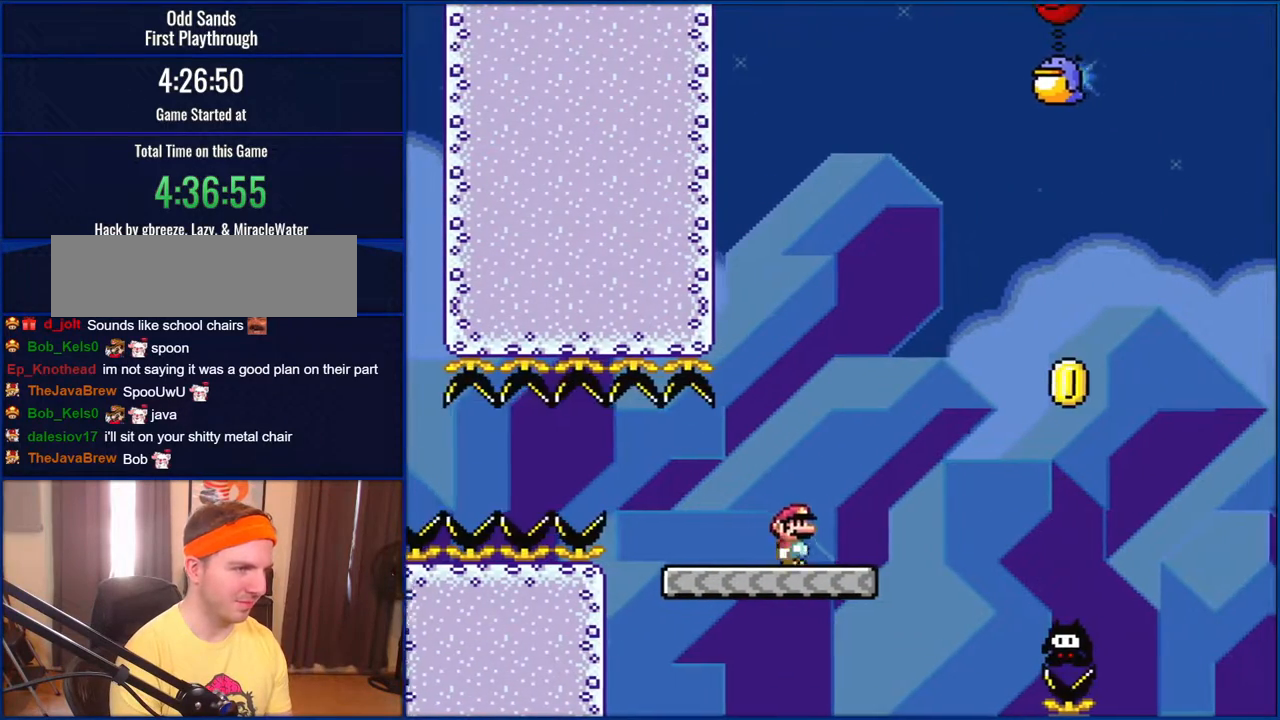
{"buttons": ["B", "Y", "DPAD_RIGHT"], "events": [[117, "B", "down"], [250, "B", "up"], [467, "B", "down"]]}
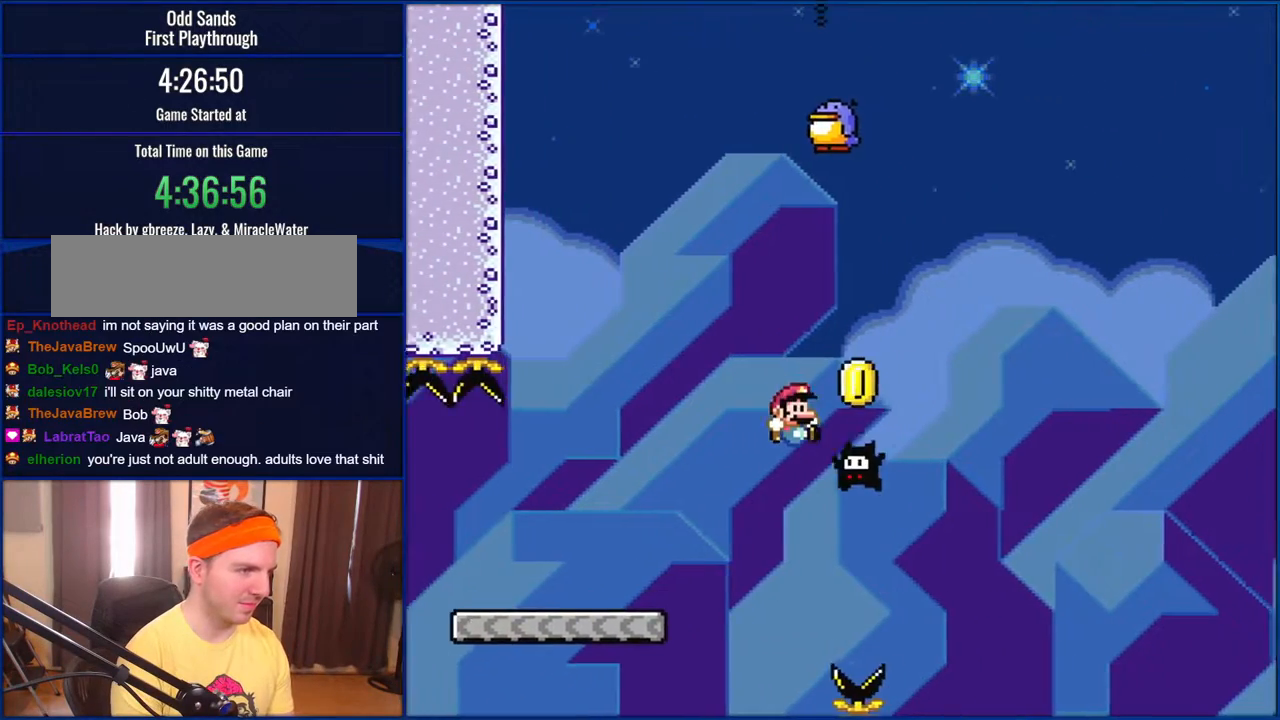
{"buttons": ["Y"], "events": [[183, "DPAD_RIGHT", "up"], [217, "DPAD_LEFT", "down"], [333, "DPAD_LEFT", "up"], [450, "B", "up"]]}
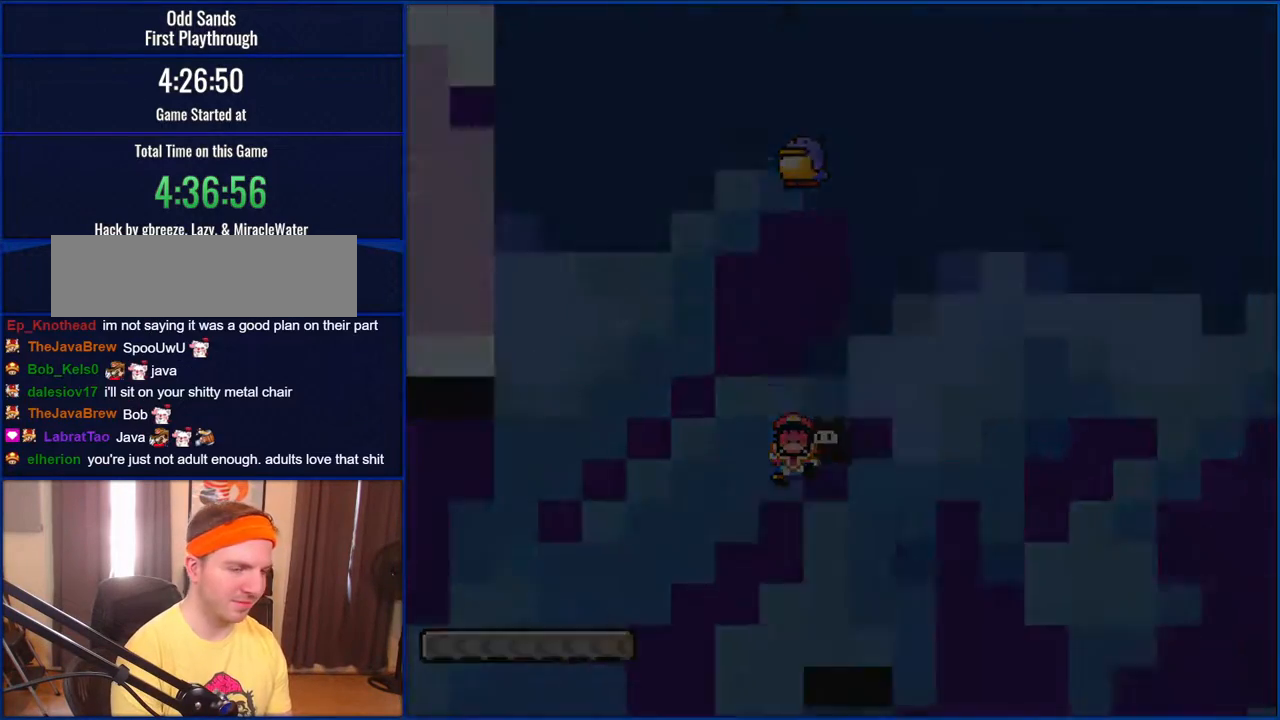
{"buttons": ["Y"], "events": []}
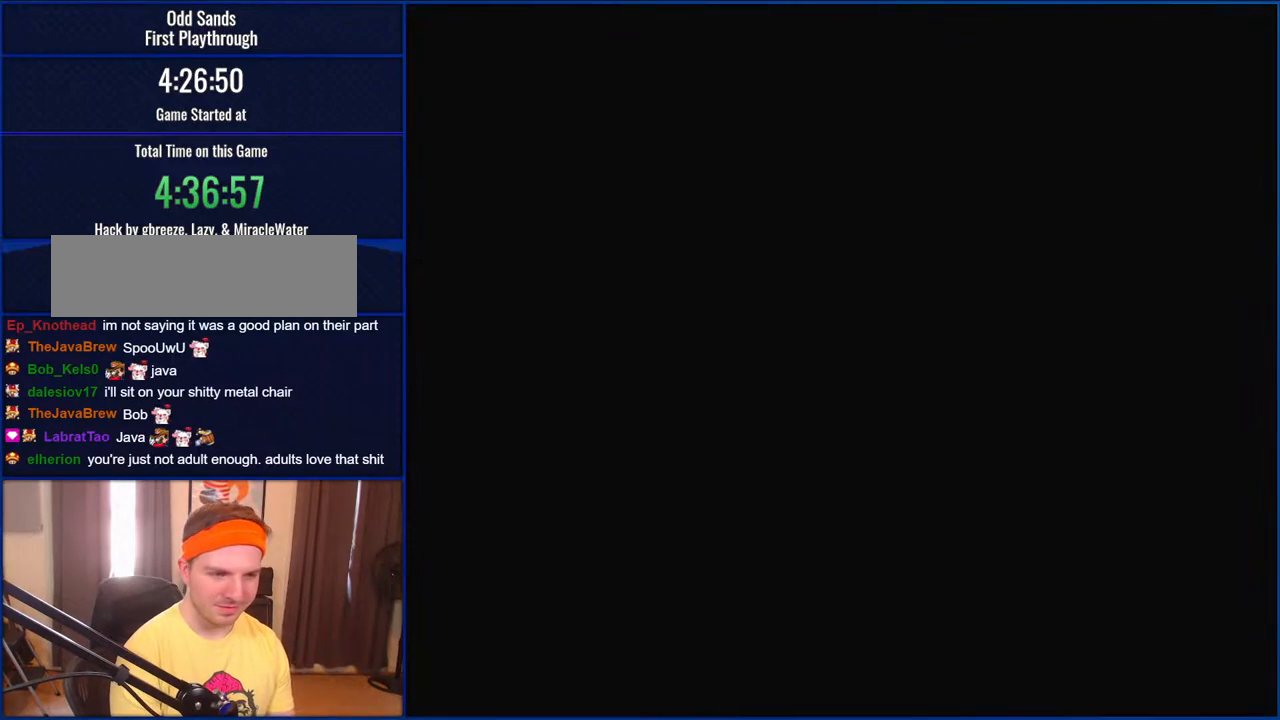
{"buttons": ["Y"], "events": []}
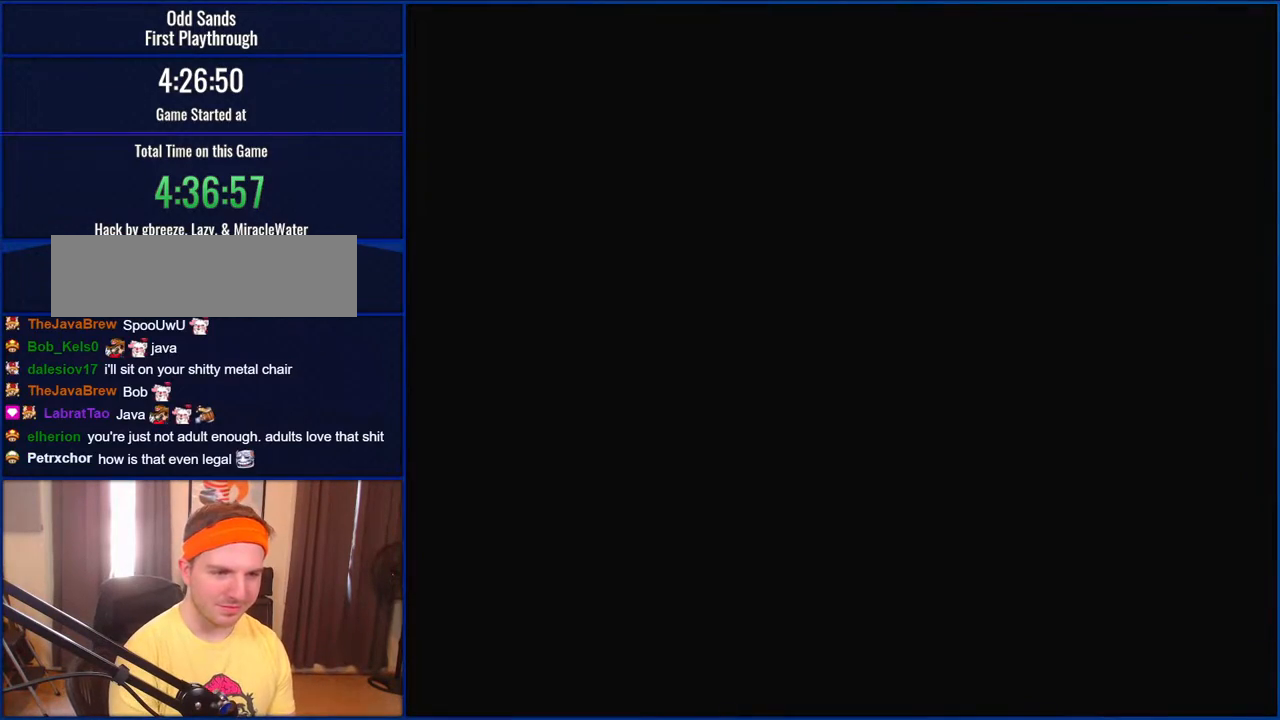
{"buttons": ["Y"], "events": []}
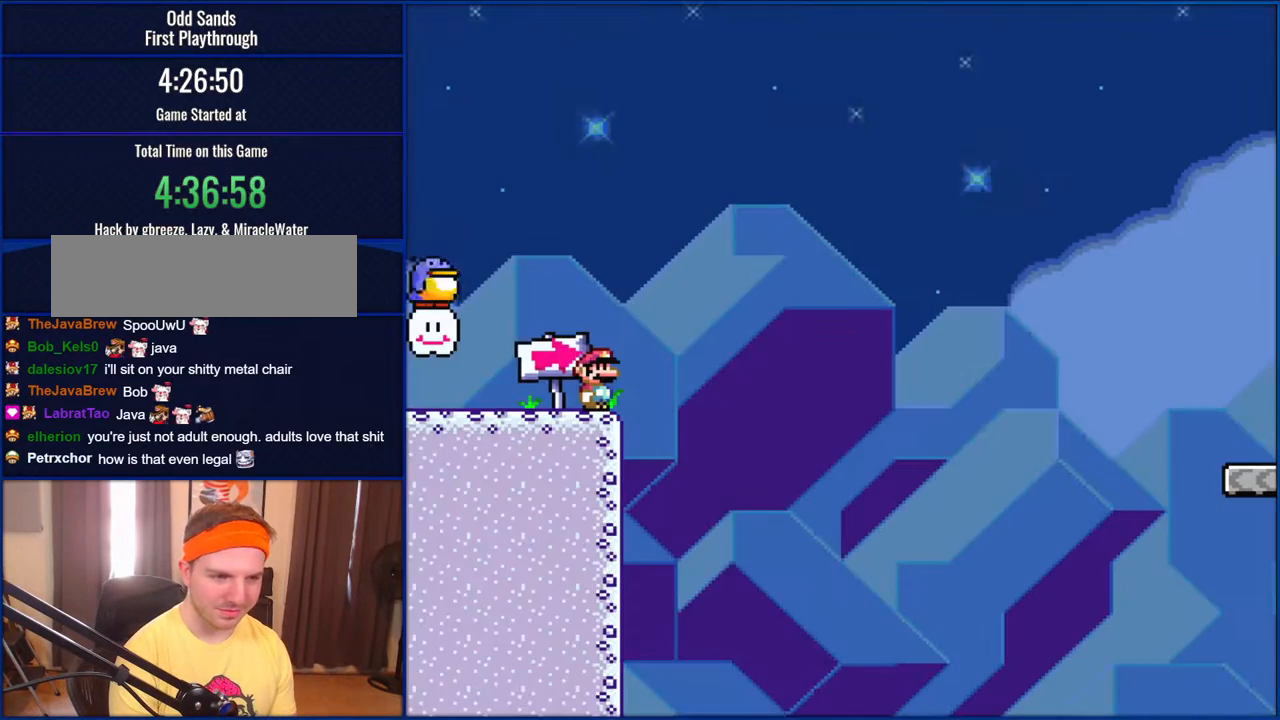
{"buttons": ["Y"], "events": []}
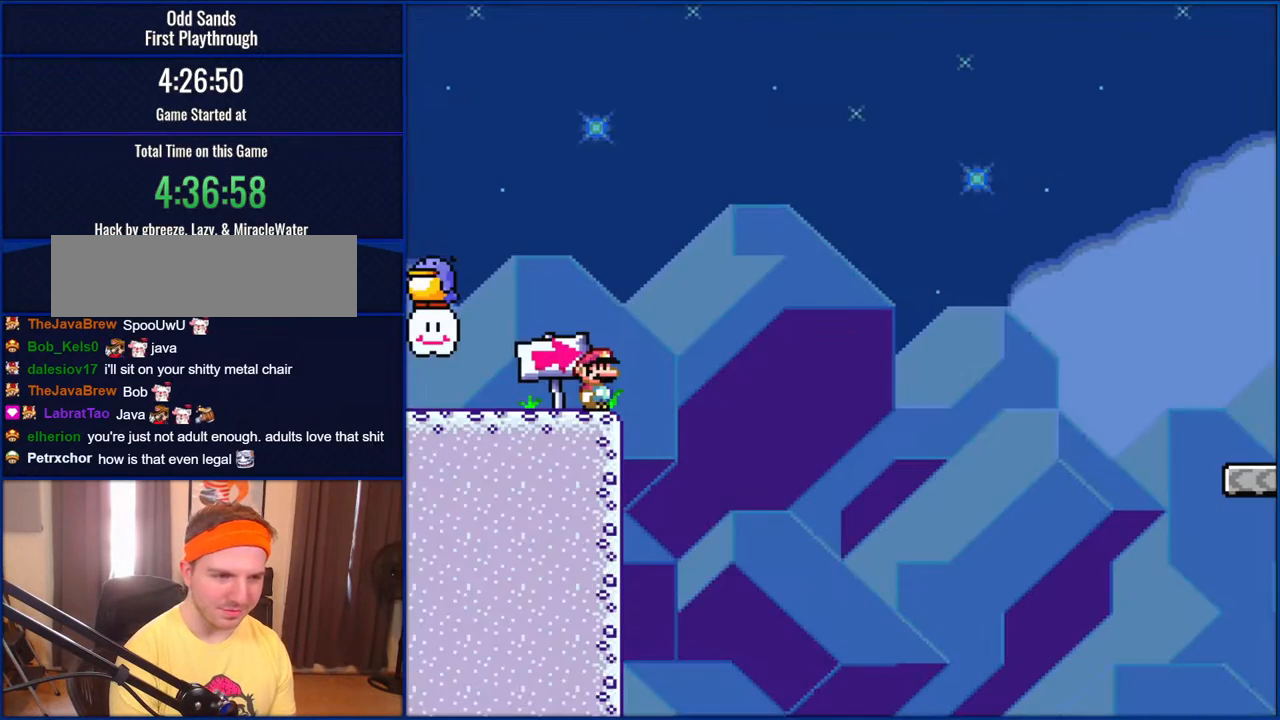
{"buttons": ["Y"], "events": []}
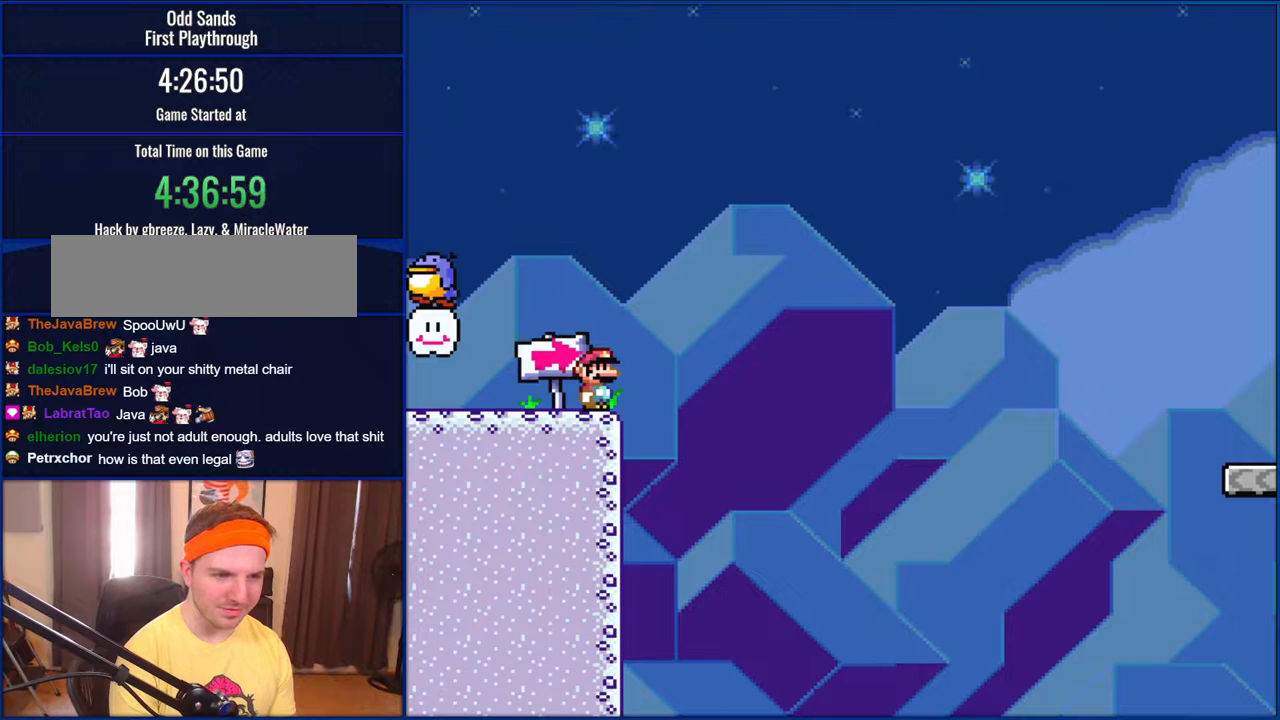
{"buttons": ["Y"], "events": []}
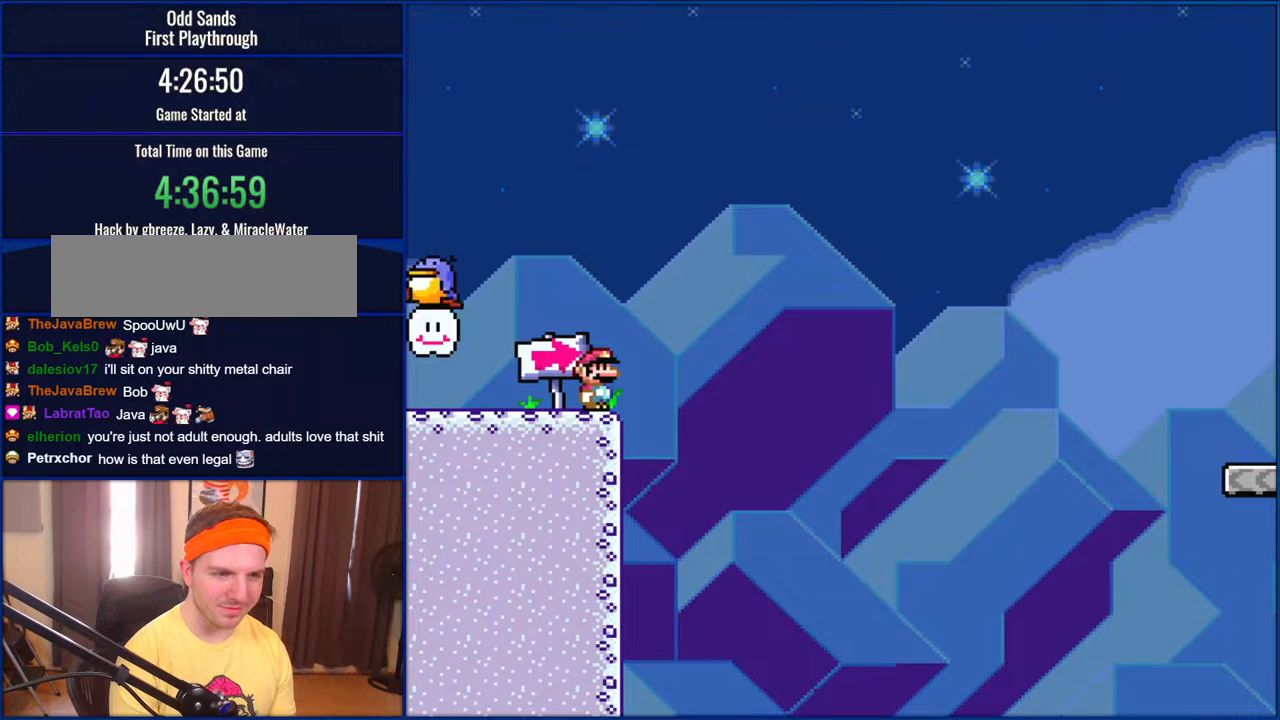
{"buttons": ["Y"], "events": []}
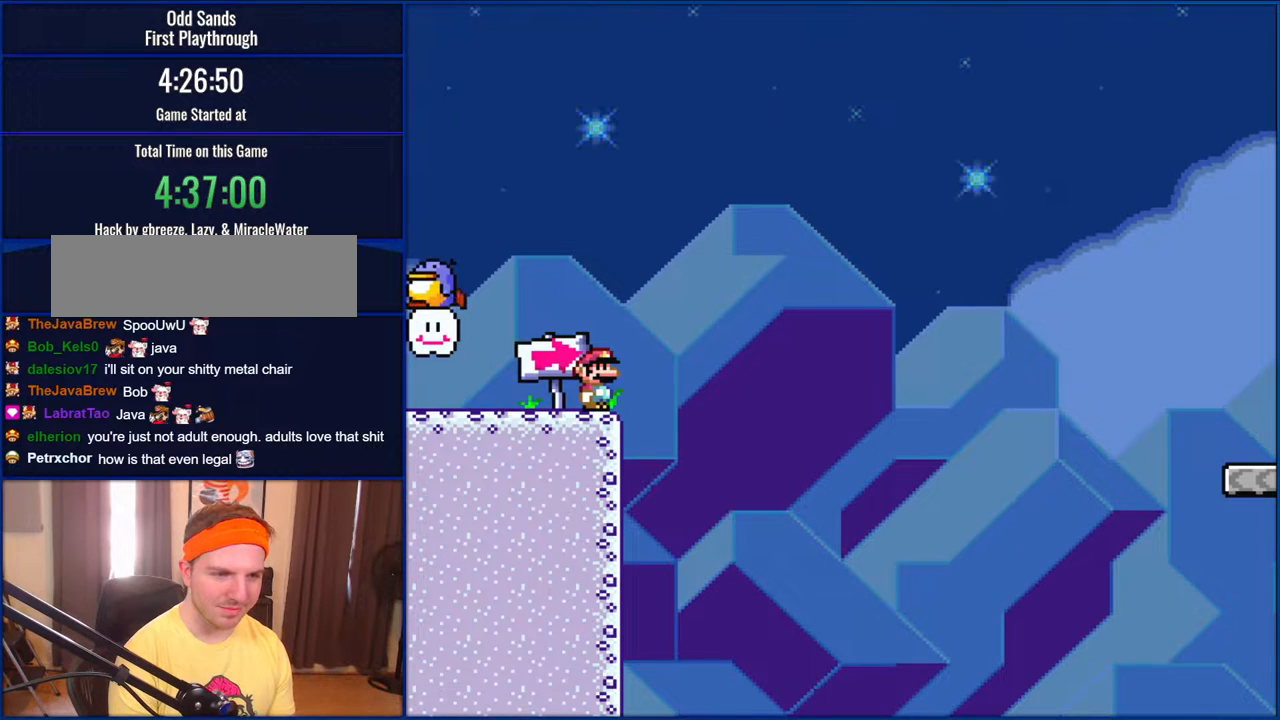
{"buttons": ["Y"], "events": []}
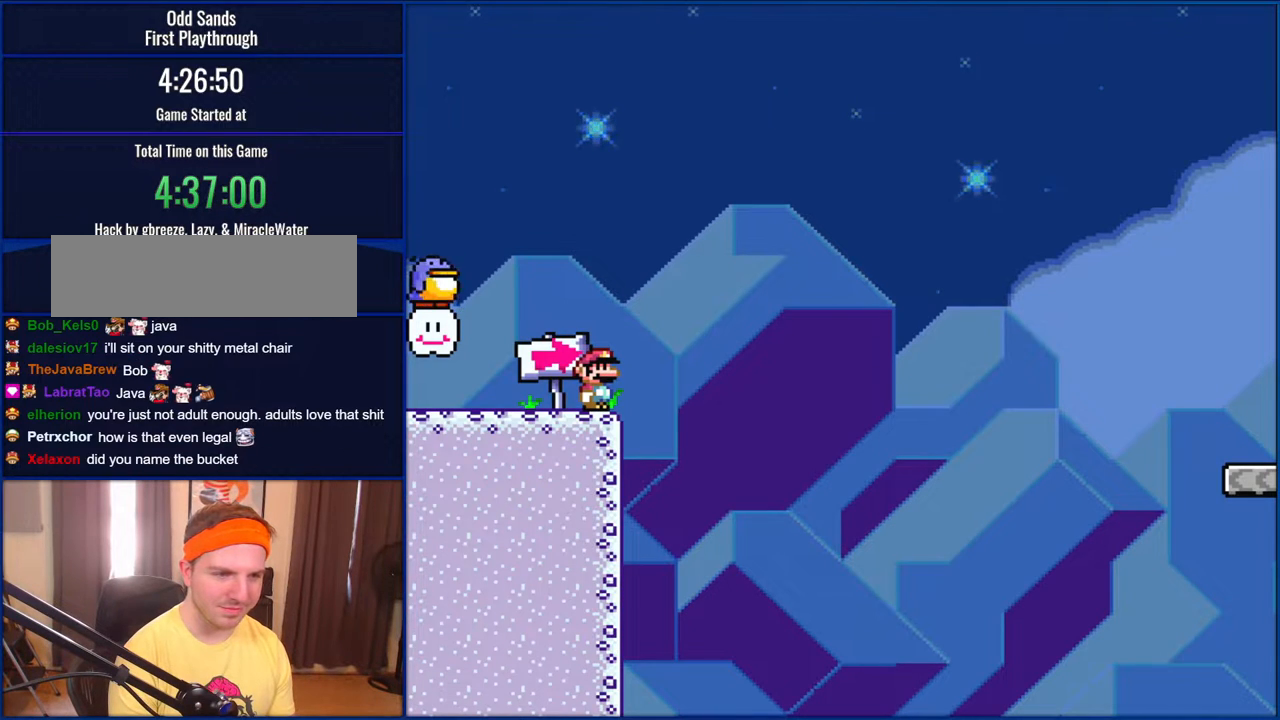
{"buttons": ["Y"], "events": []}
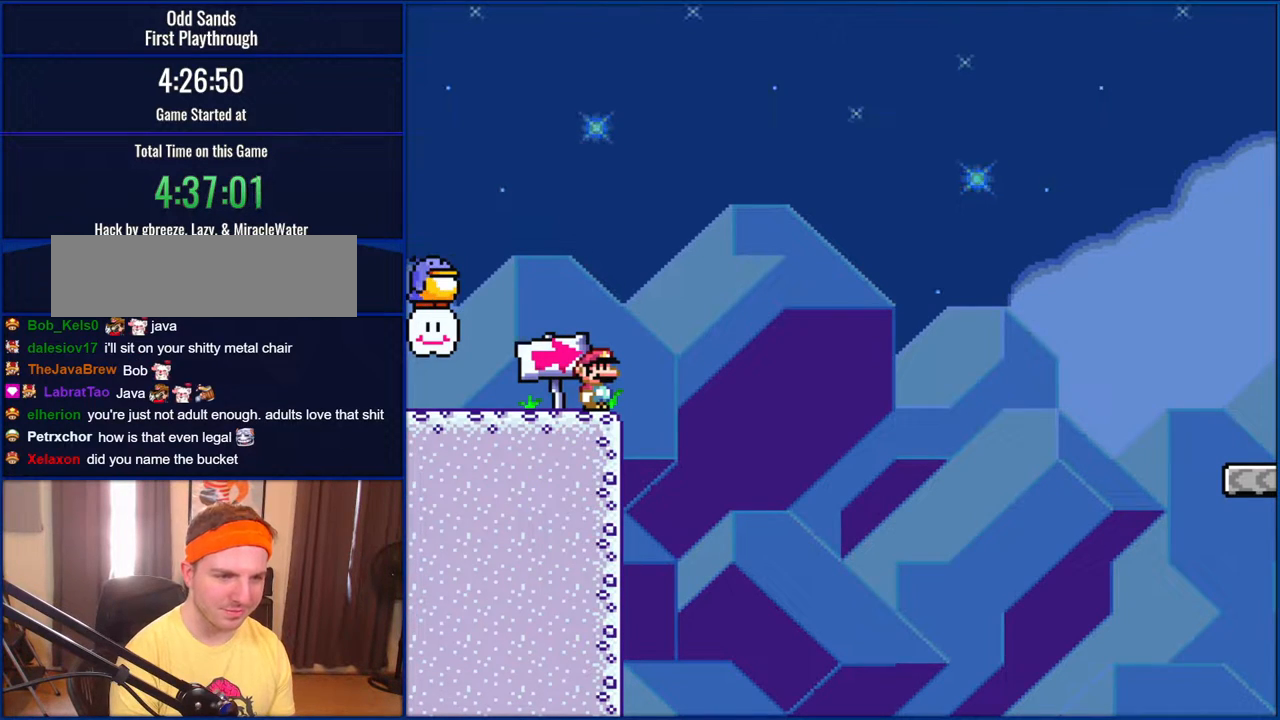
{"buttons": ["Y"], "events": []}
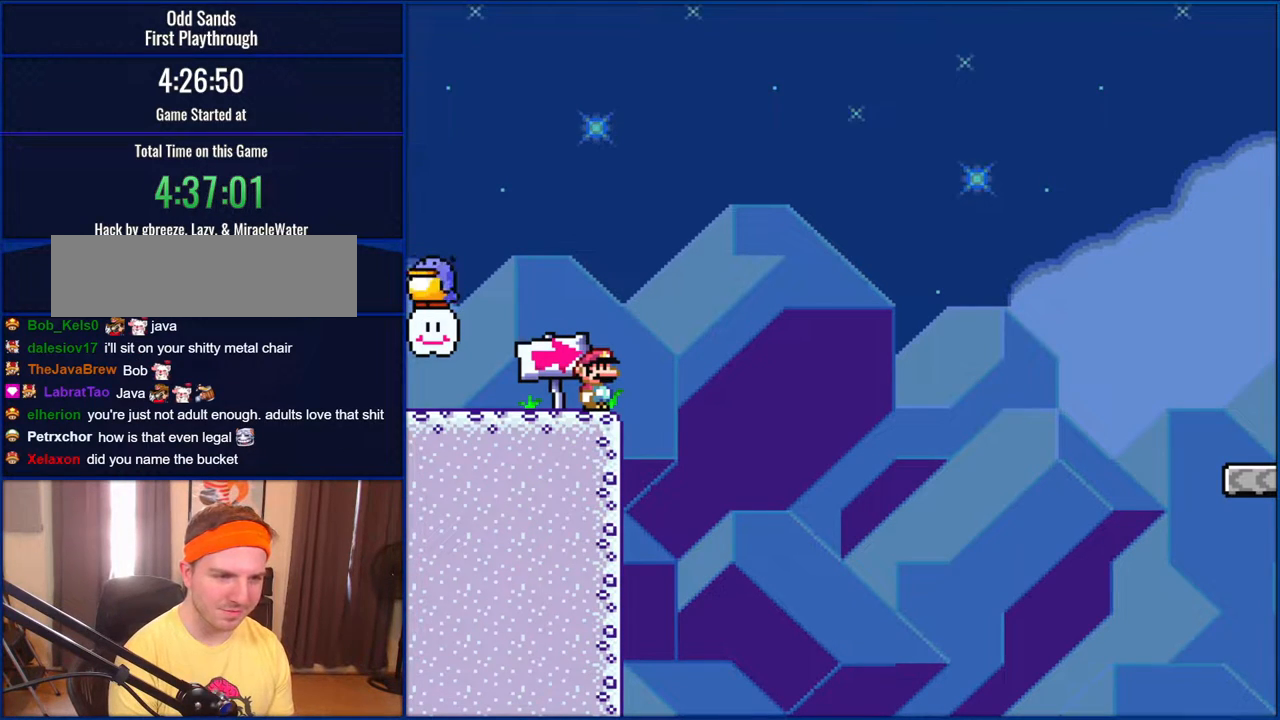
{"buttons": ["Y"], "events": []}
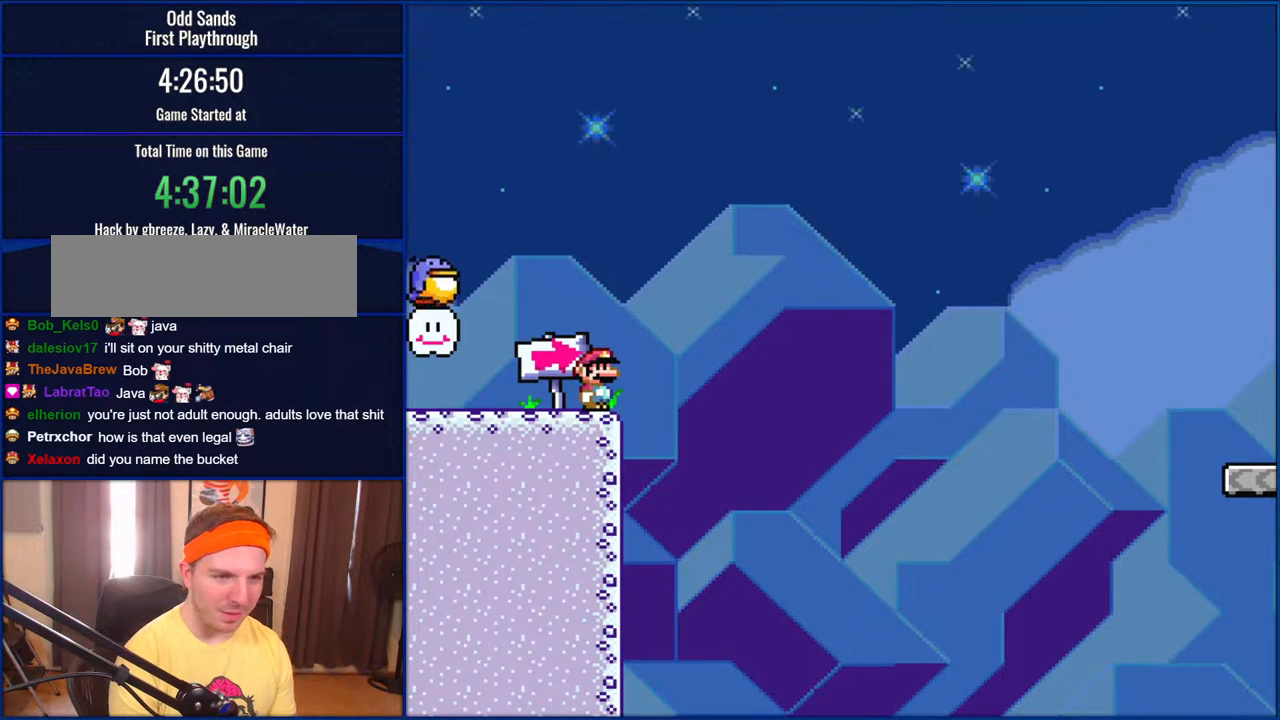
{"buttons": ["Y"], "events": []}
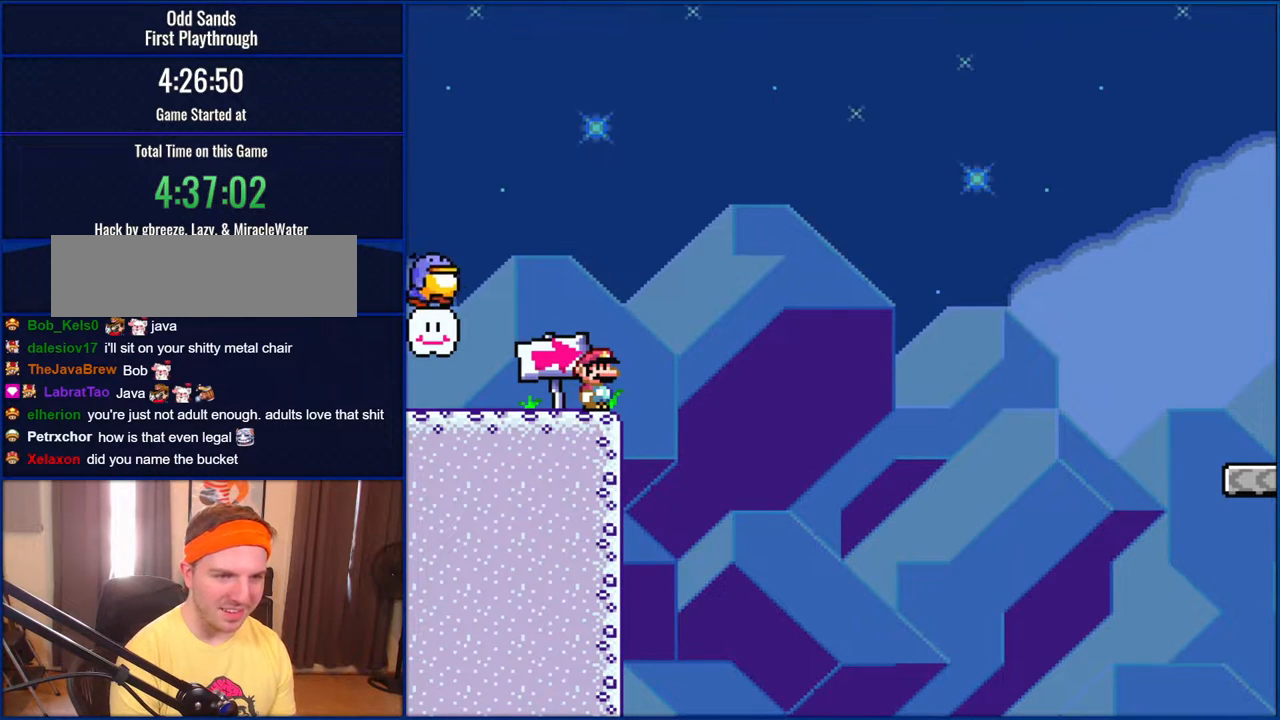
{"buttons": ["Y"], "events": []}
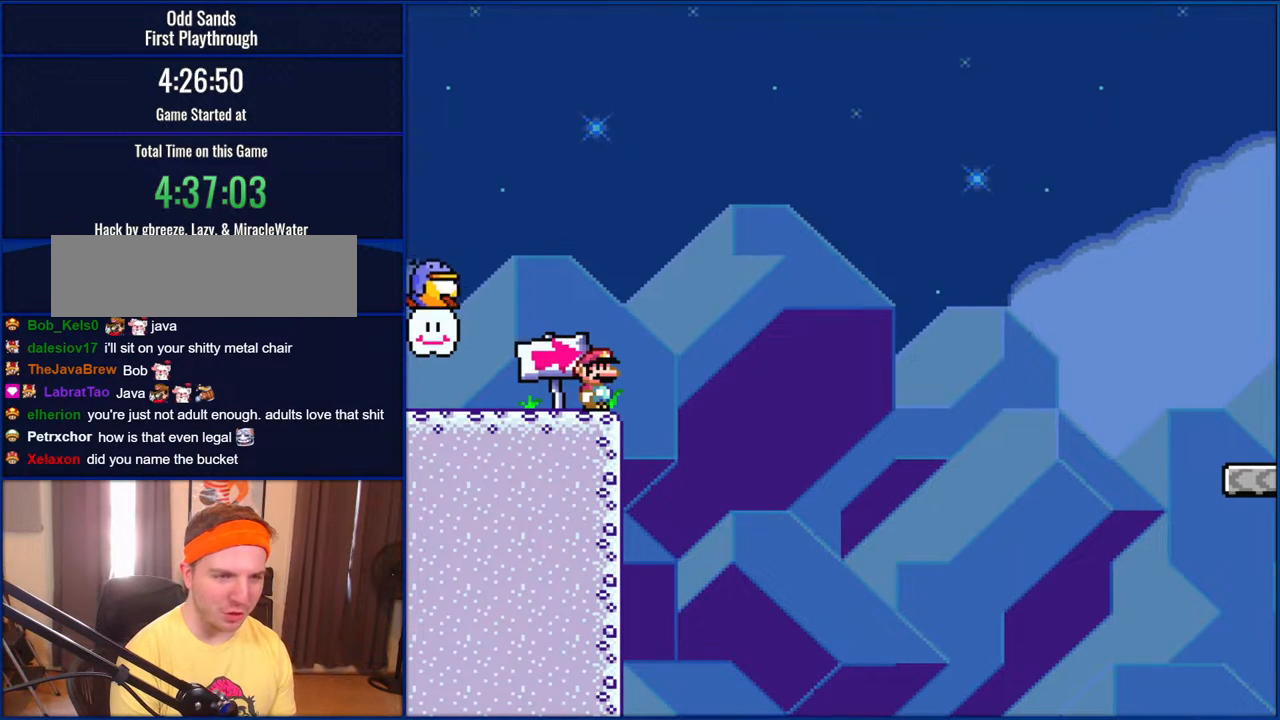
{"buttons": ["Y"], "events": []}
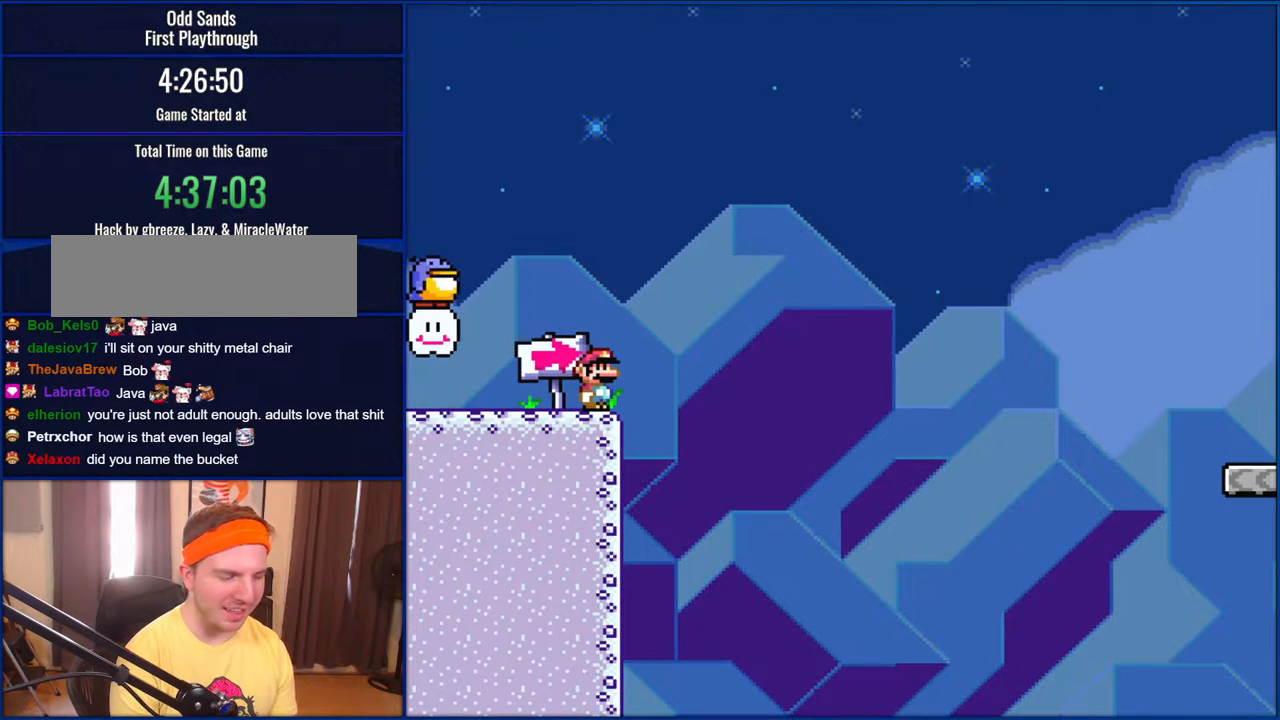
{"buttons": ["Y"], "events": []}
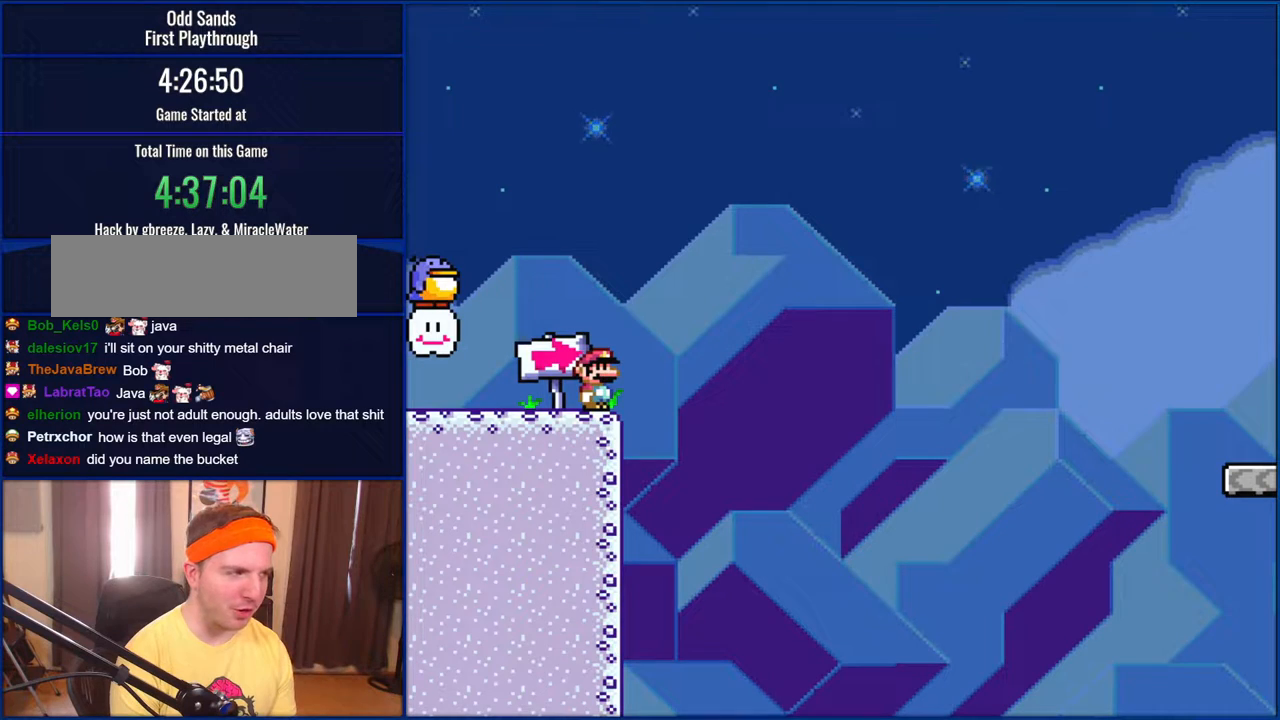
{"buttons": ["Y"], "events": []}
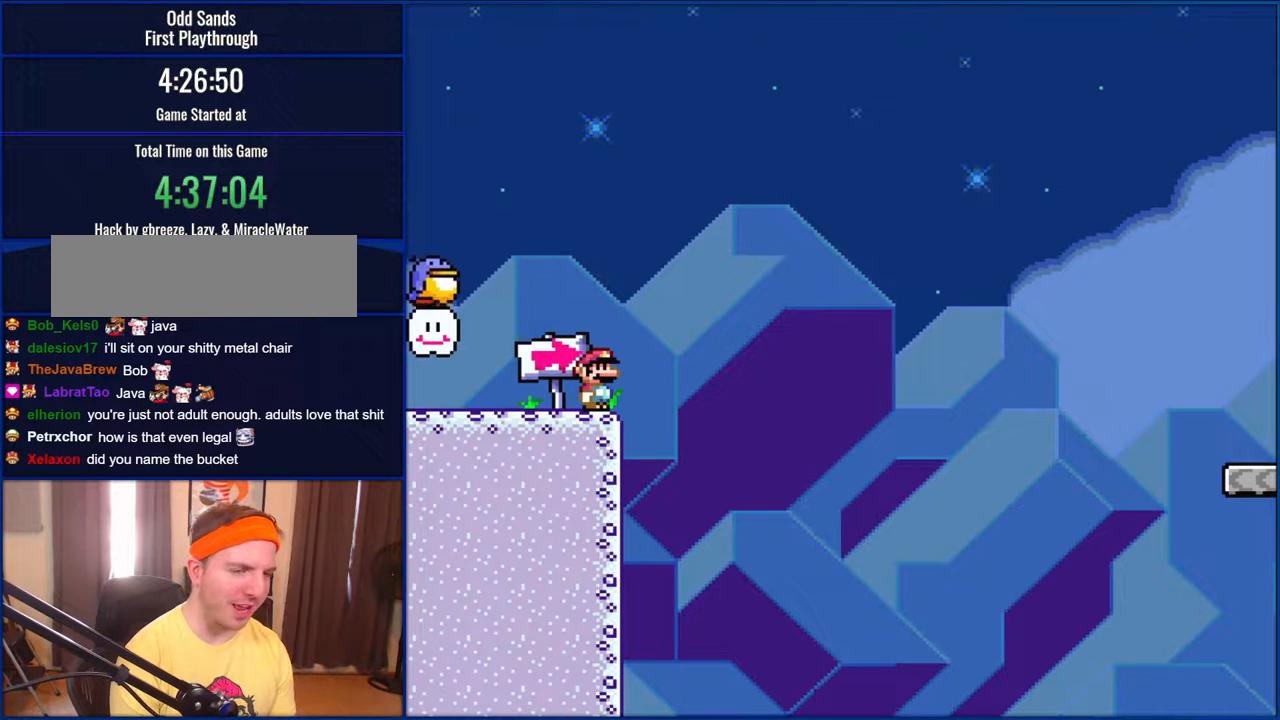
{"buttons": ["Y"], "events": []}
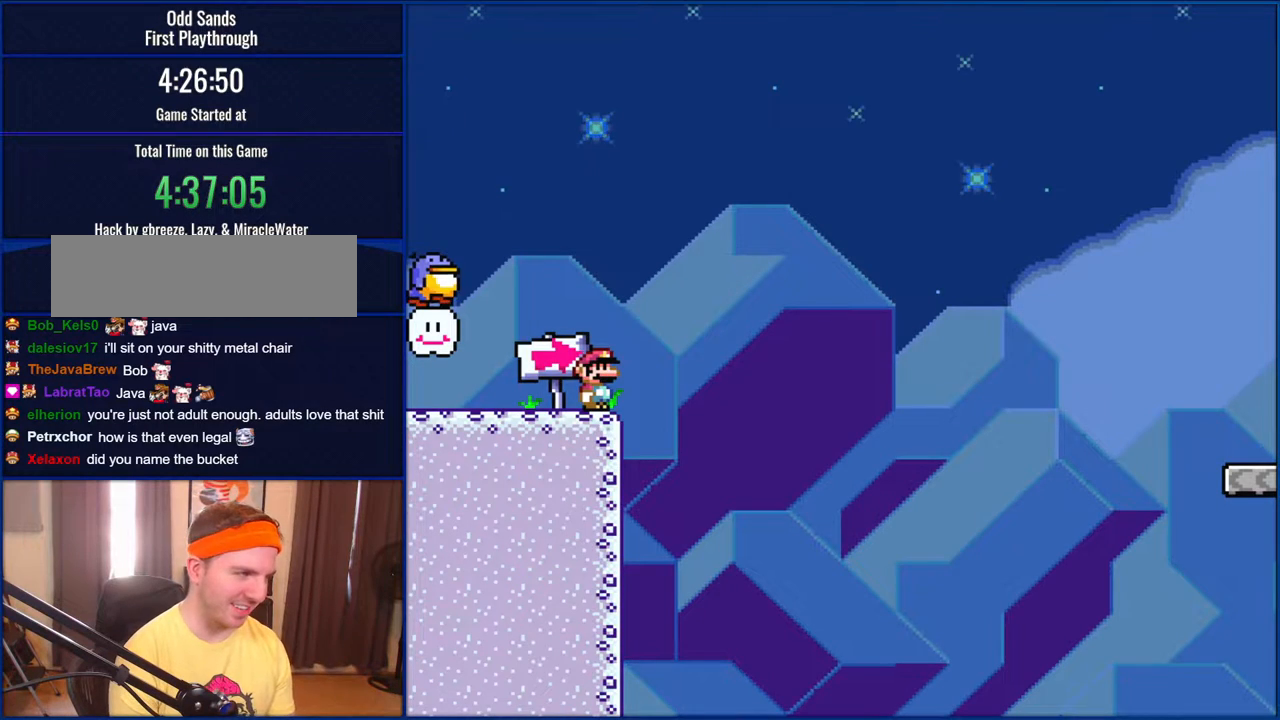
{"buttons": ["Y"], "events": []}
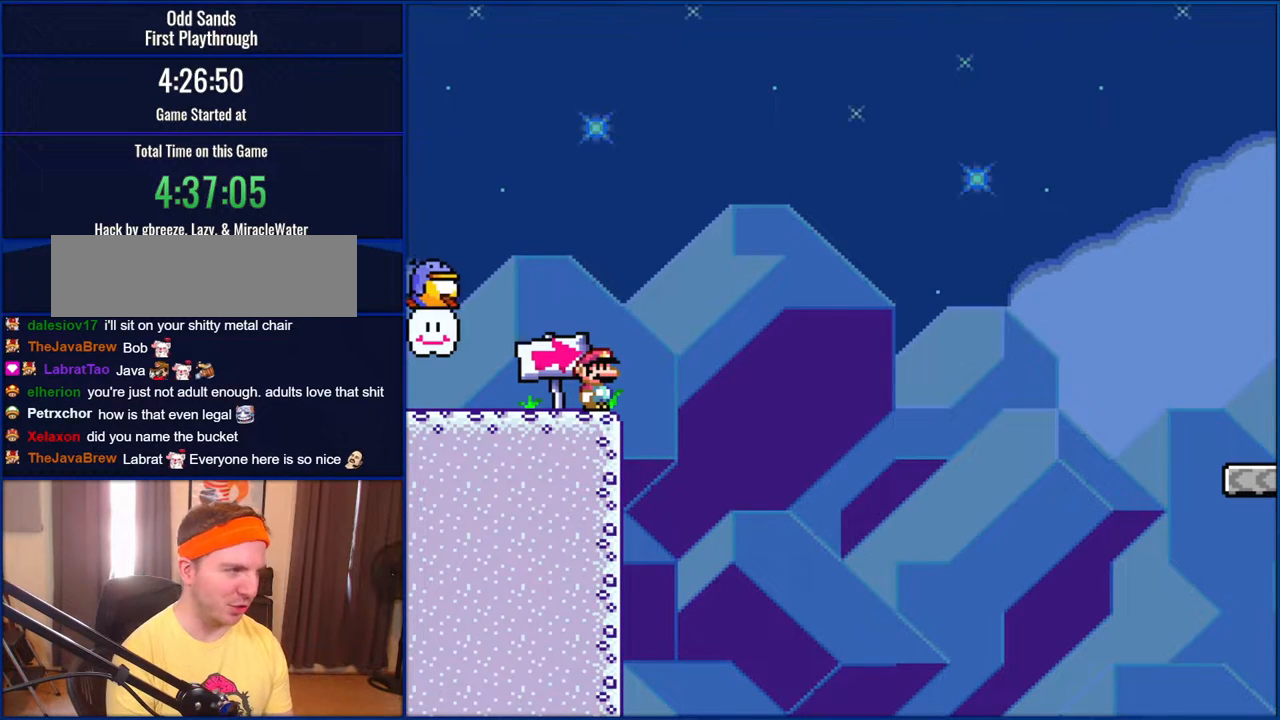
{"buttons": ["Y"], "events": []}
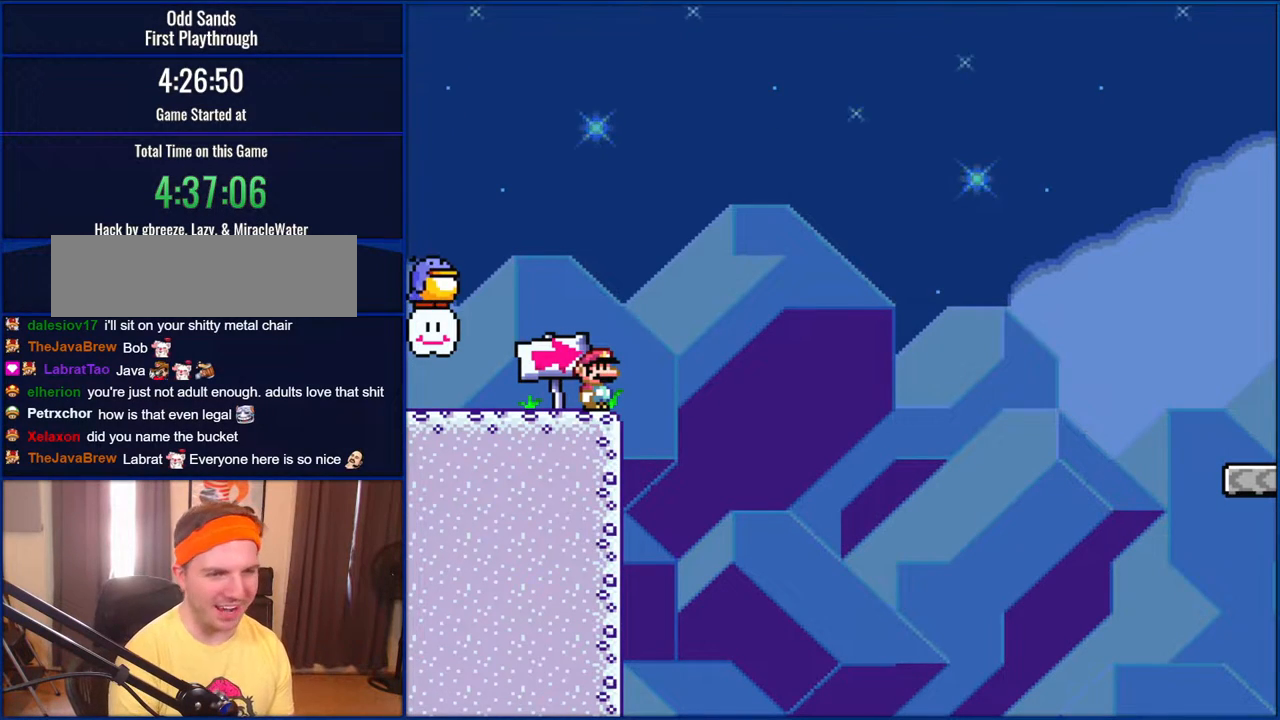
{"buttons": ["Y"], "events": []}
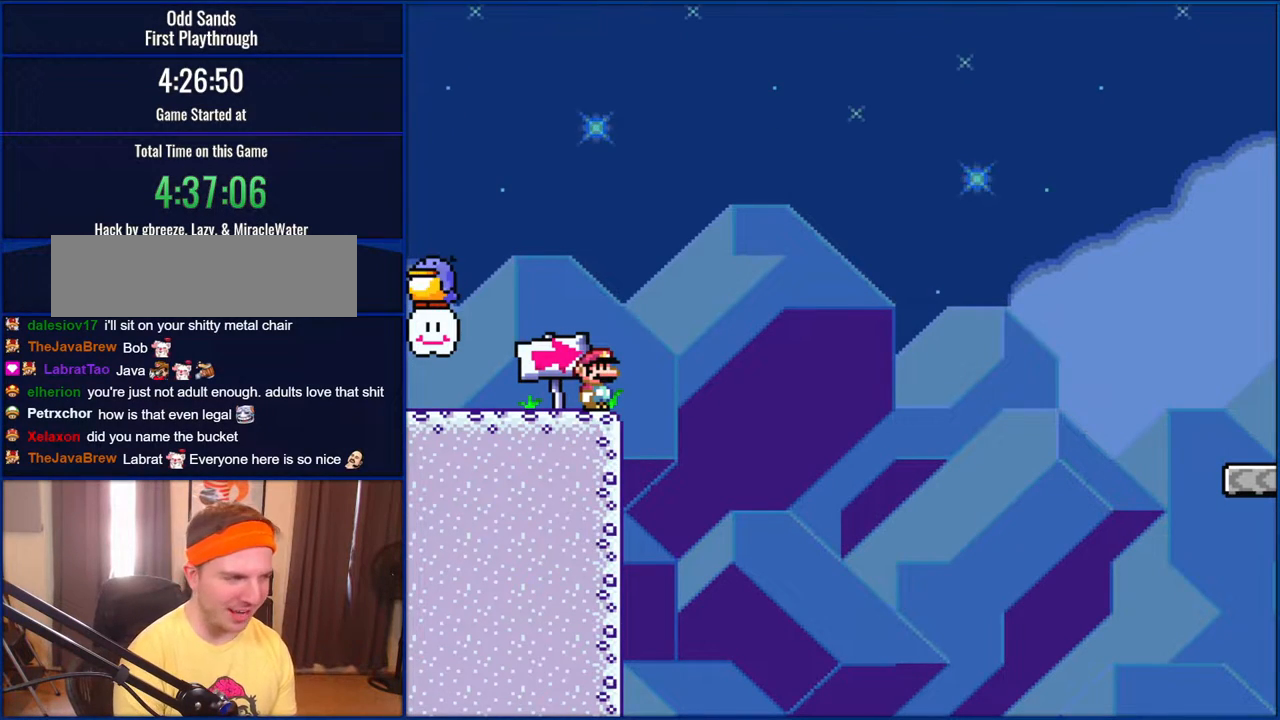
{"buttons": ["Y"], "events": []}
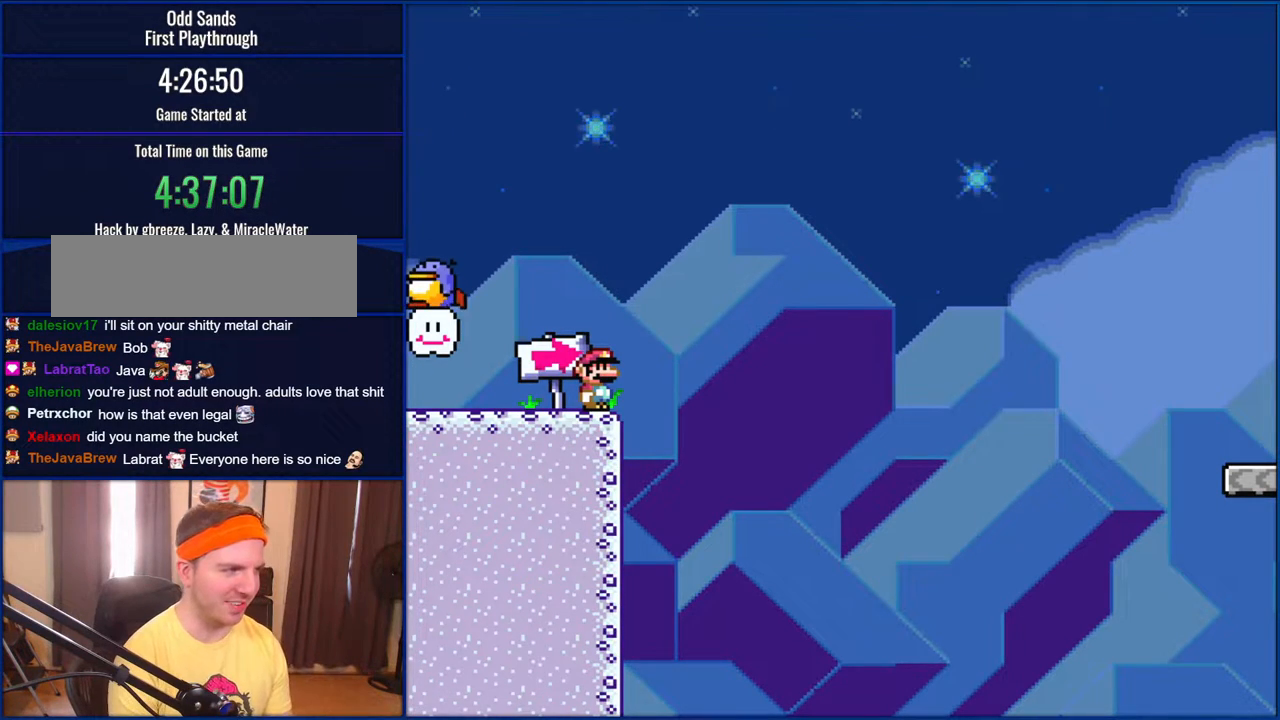
{"buttons": ["Y"], "events": []}